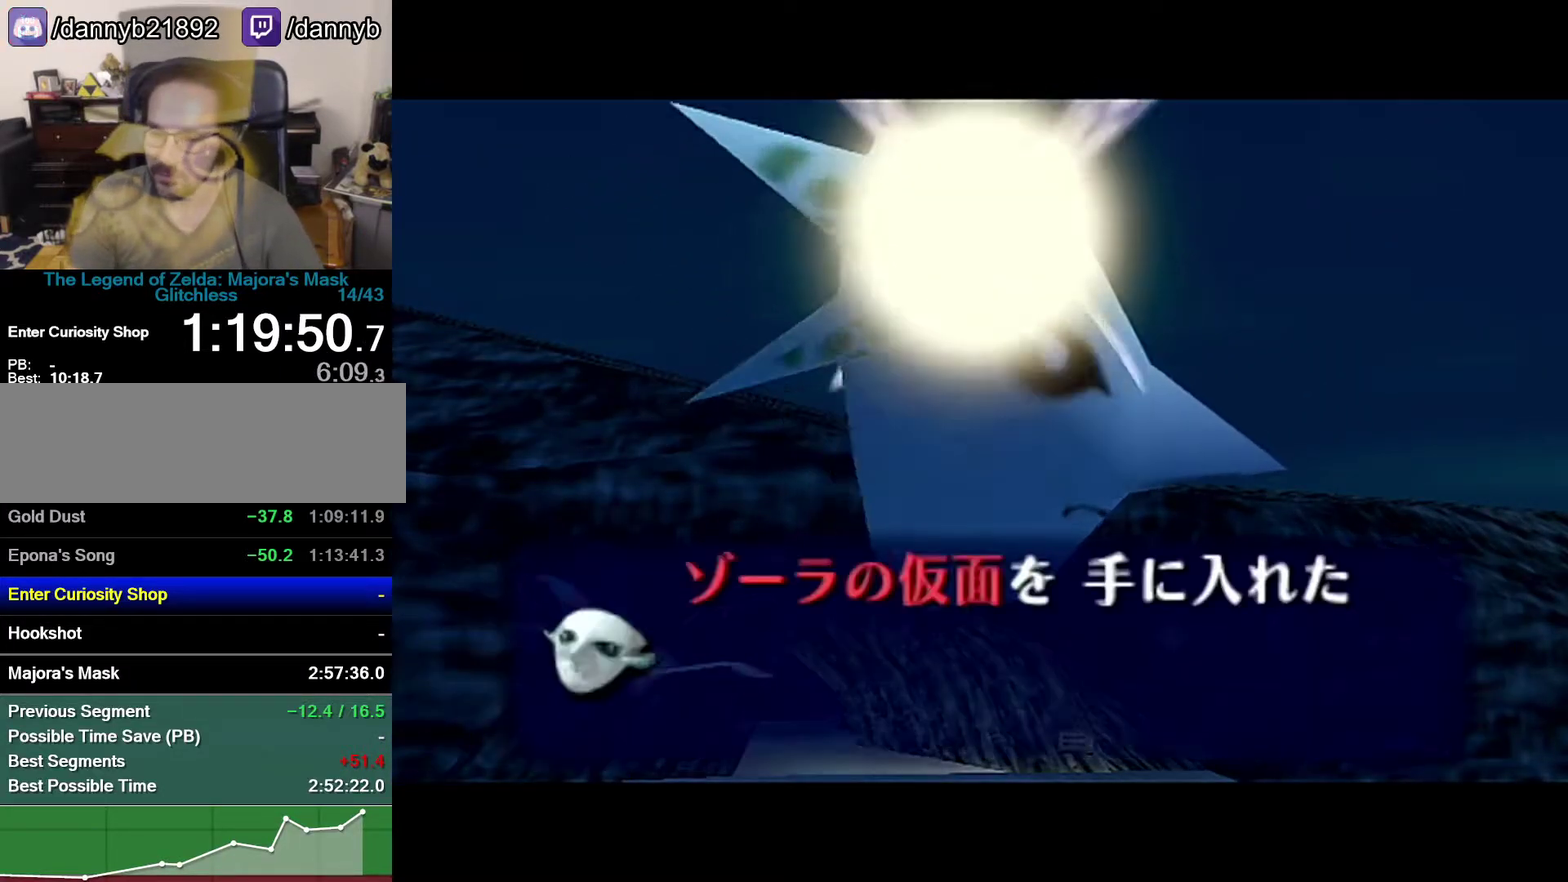
Gameplay with a controller (Nintendo layout); each line is a JSON object with the inputs held at the frame after it. "events" lists button and stick changes between this image and that frame as [ms after this image, input, new state], when the widget could be followed in between. Not read: B L3 R3.
{"buttons": [], "left_stick": "center", "events": [[17, "A", "down"], [83, "A", "up"], [300, "A", "down"], [367, "A", "up"]]}
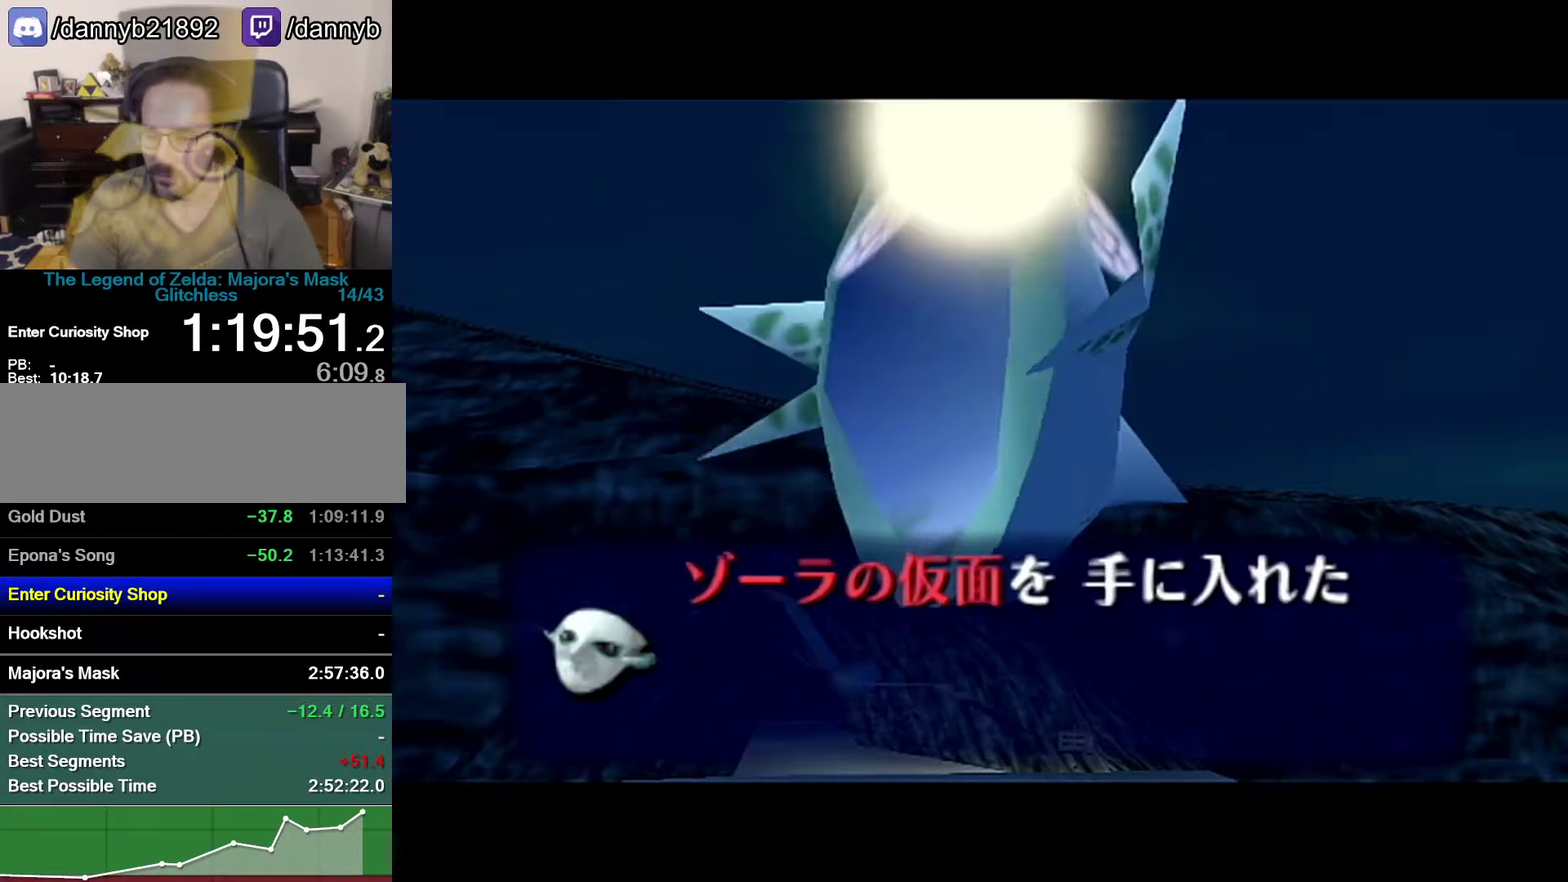
{"buttons": ["A"], "left_stick": "center", "events": [[150, "A", "down"], [233, "A", "up"], [400, "A", "down"]]}
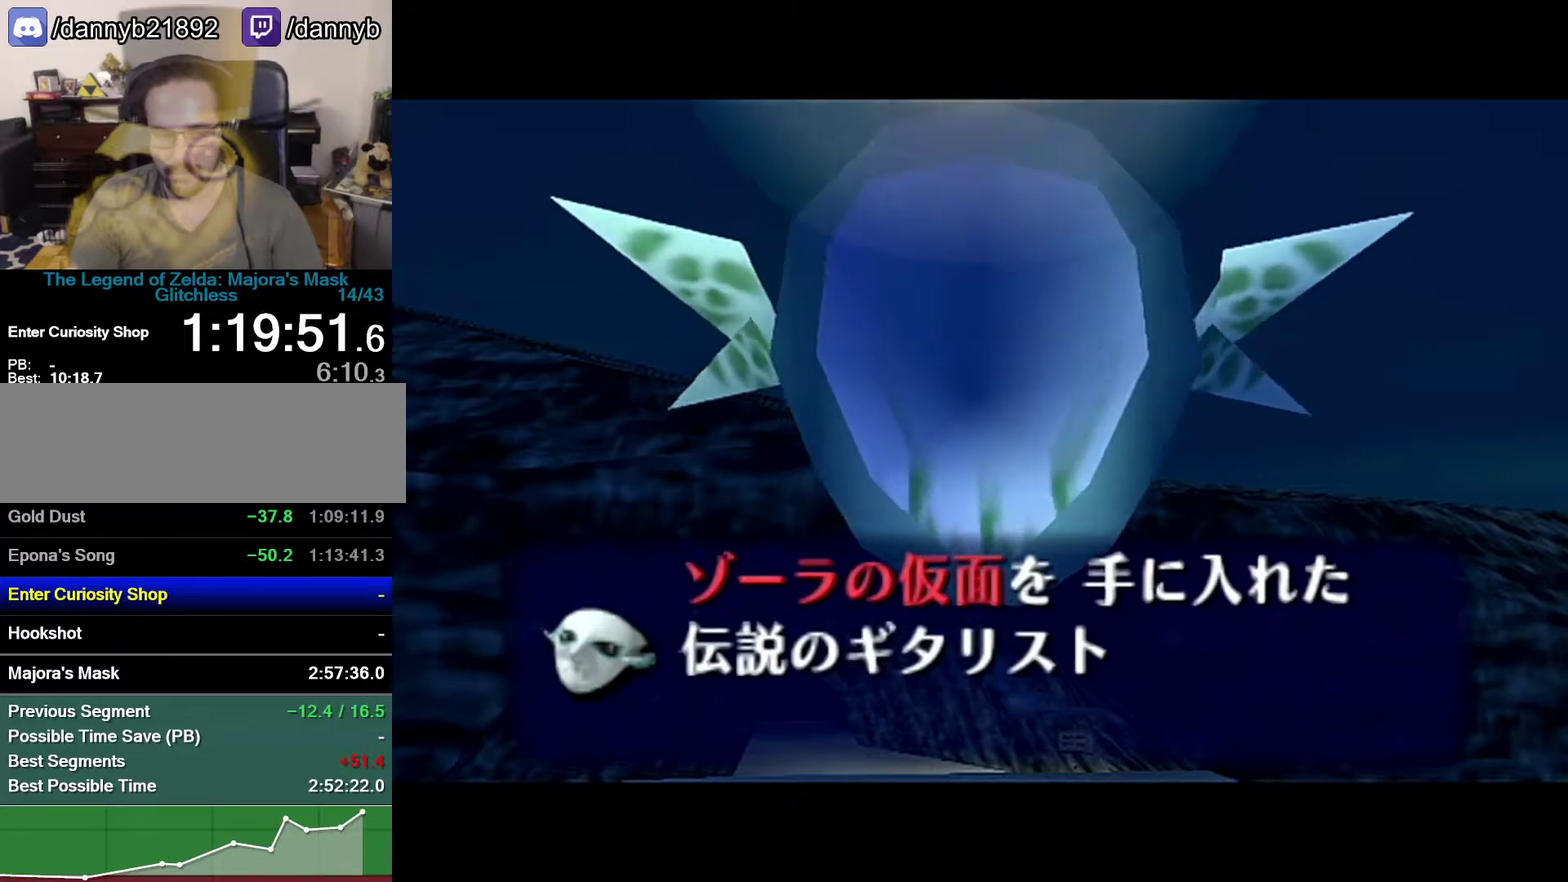
{"buttons": [], "left_stick": "center", "events": [[333, "A", "up"]]}
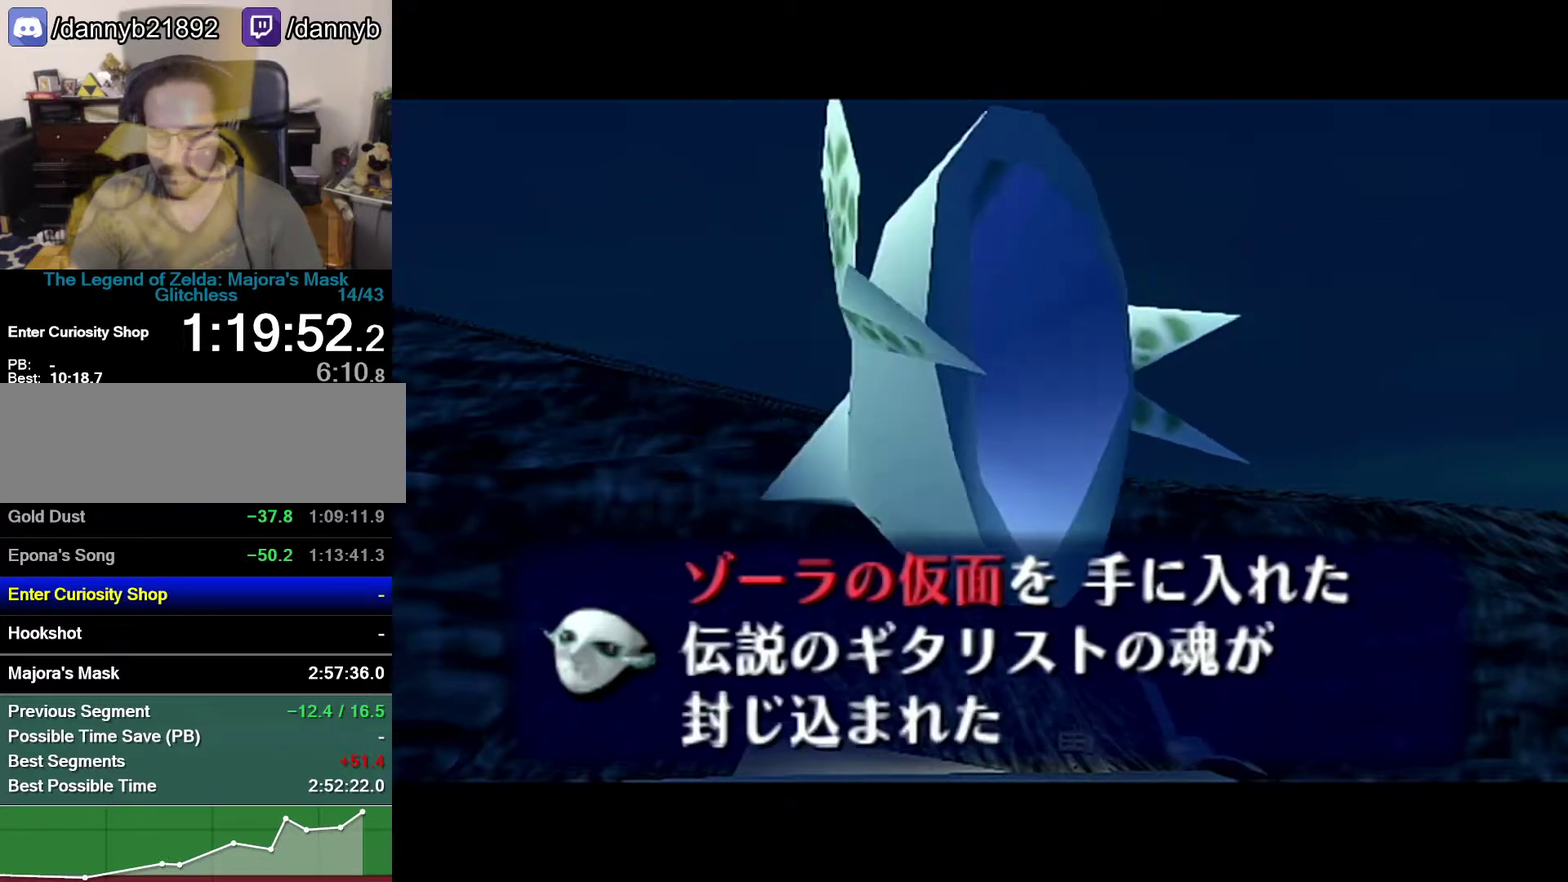
{"buttons": [], "left_stick": "center", "events": [[117, "A", "down"], [183, "A", "up"], [367, "A", "down"], [467, "A", "up"]]}
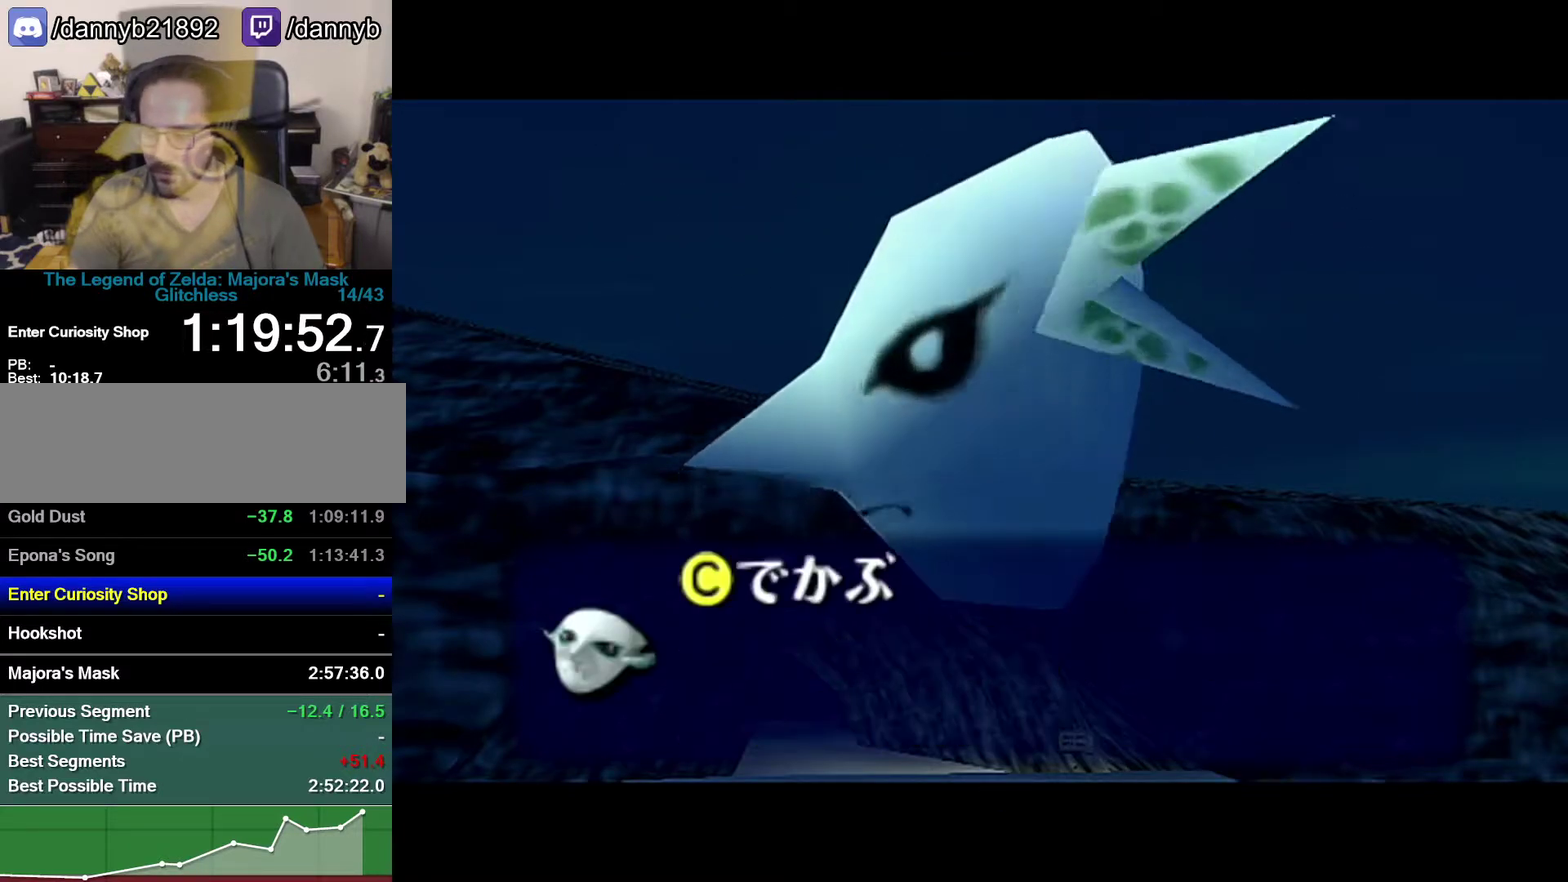
{"buttons": [], "left_stick": "center", "events": []}
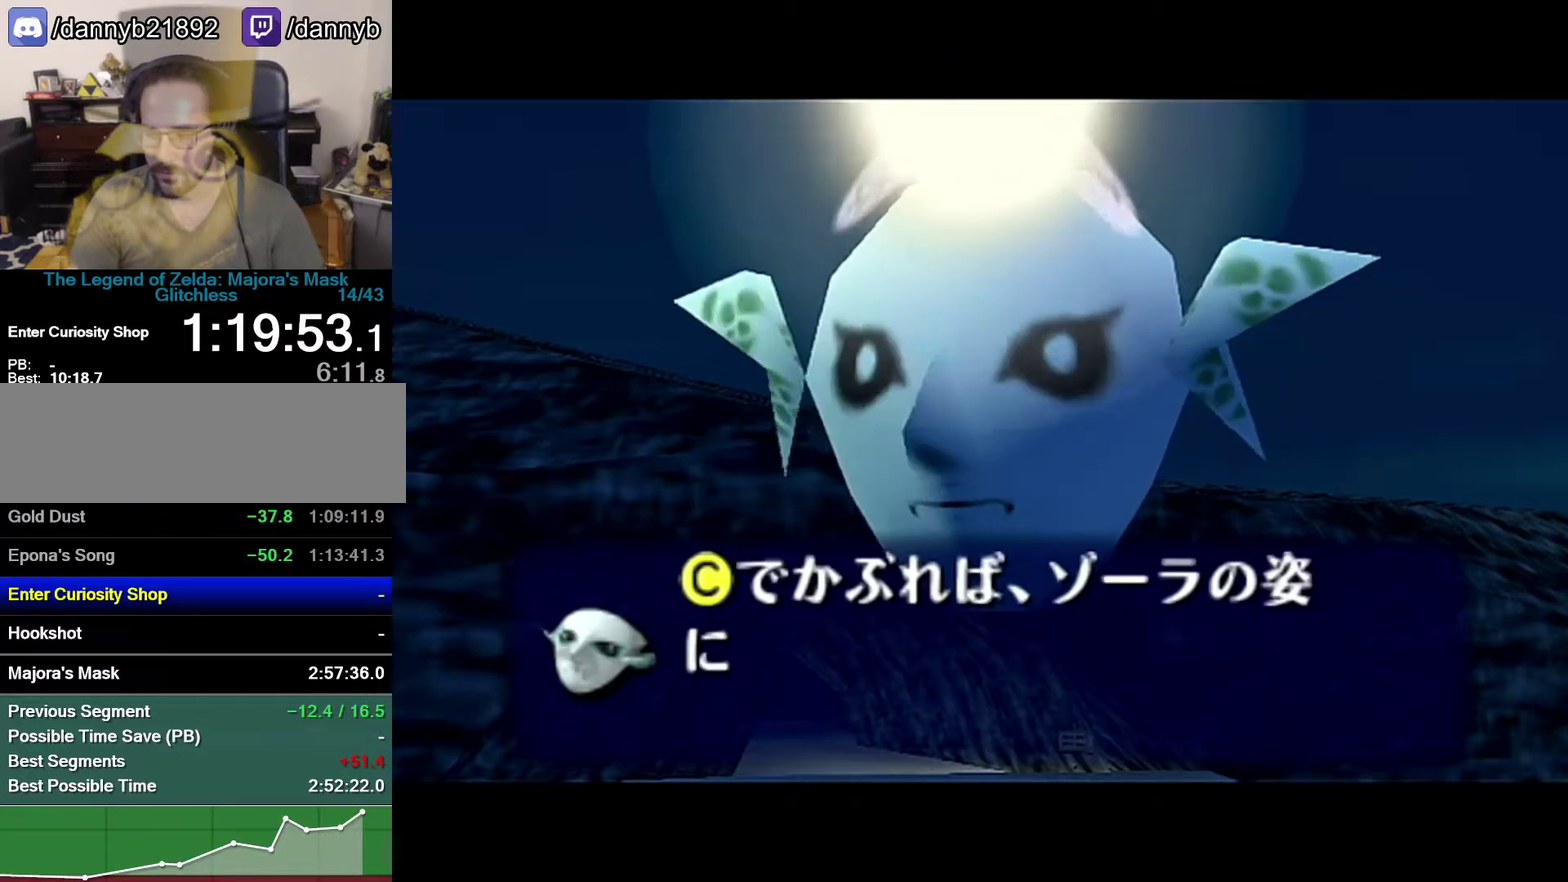
{"buttons": [], "left_stick": "center", "events": [[17, "A", "down"], [50, "A", "up"], [183, "A", "down"], [333, "A", "up"], [400, "A", "down"], [500, "A", "up"]]}
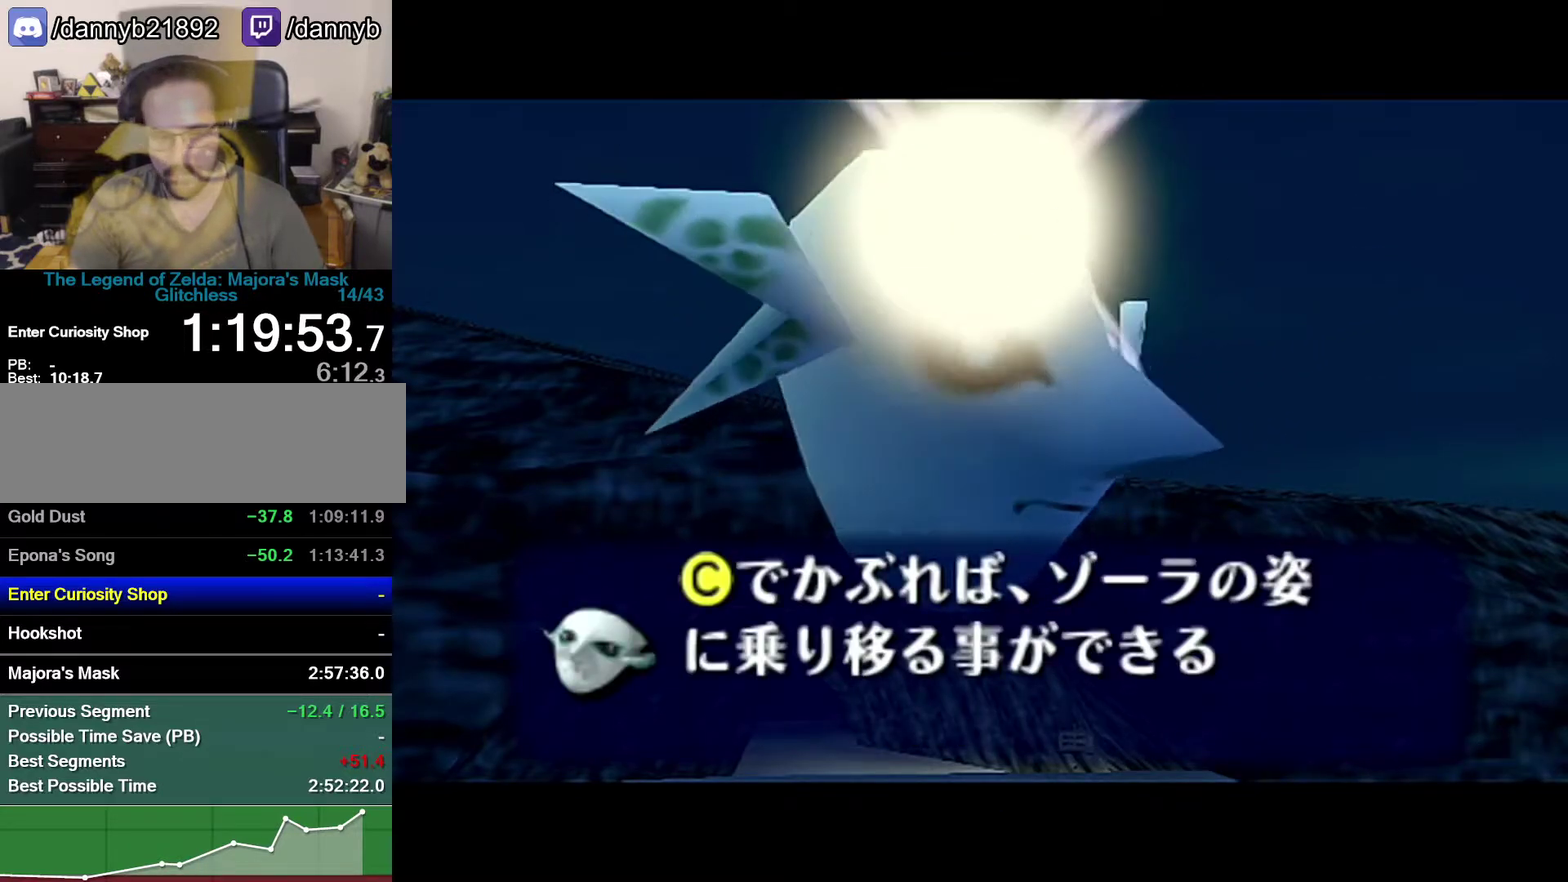
{"buttons": [], "left_stick": "center", "events": [[17, "A", "down"], [83, "A", "up"], [300, "A", "down"], [367, "A", "up"]]}
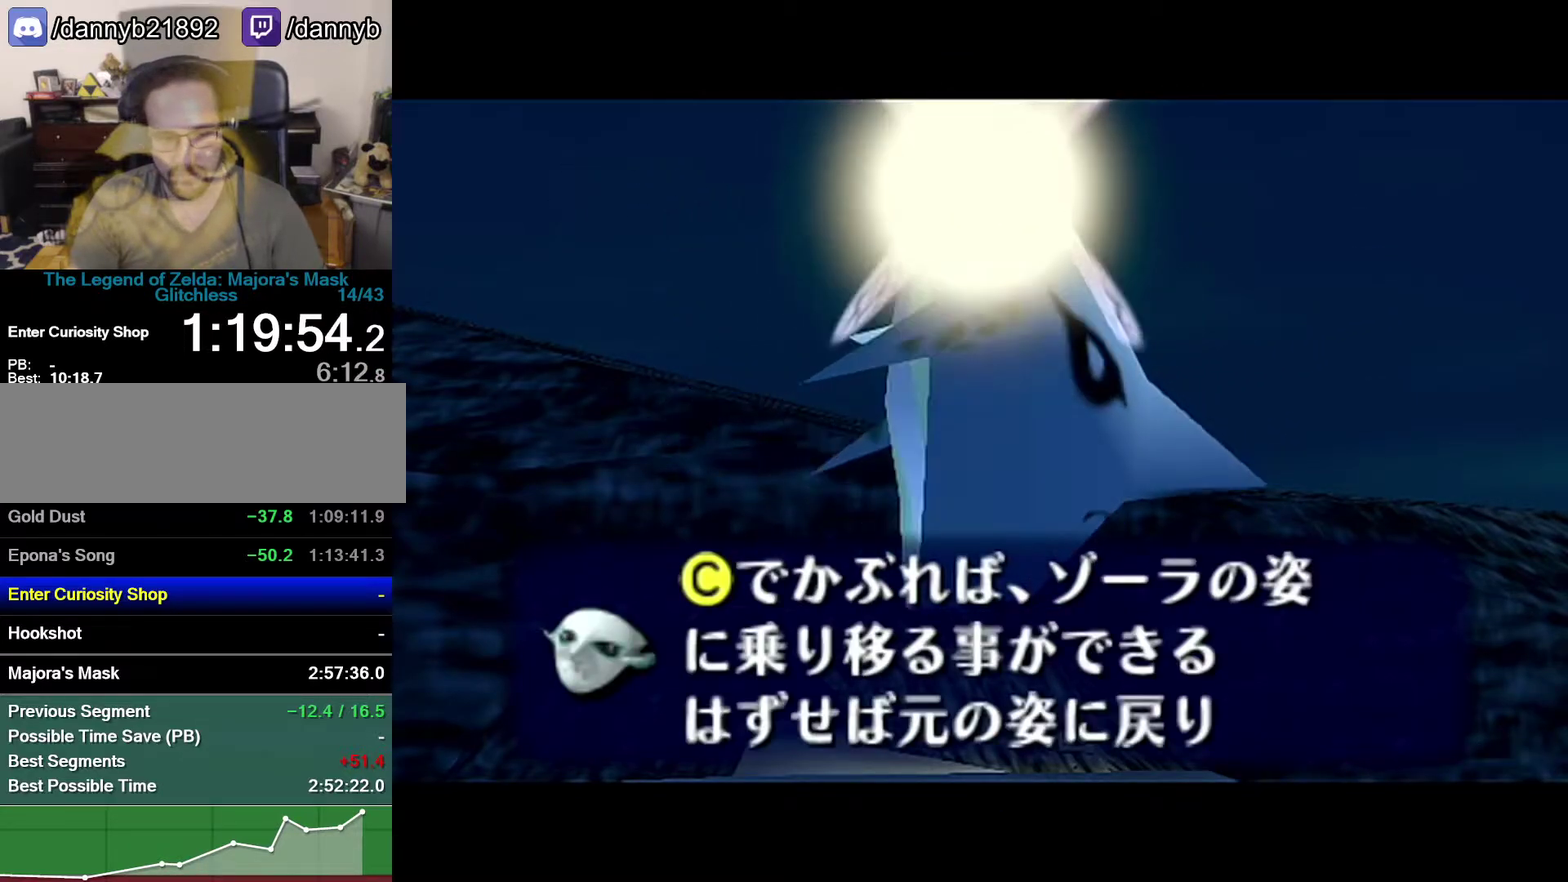
{"buttons": [], "left_stick": "center", "events": [[50, "A", "down"], [117, "A", "up"], [267, "A", "down"], [333, "A", "up"]]}
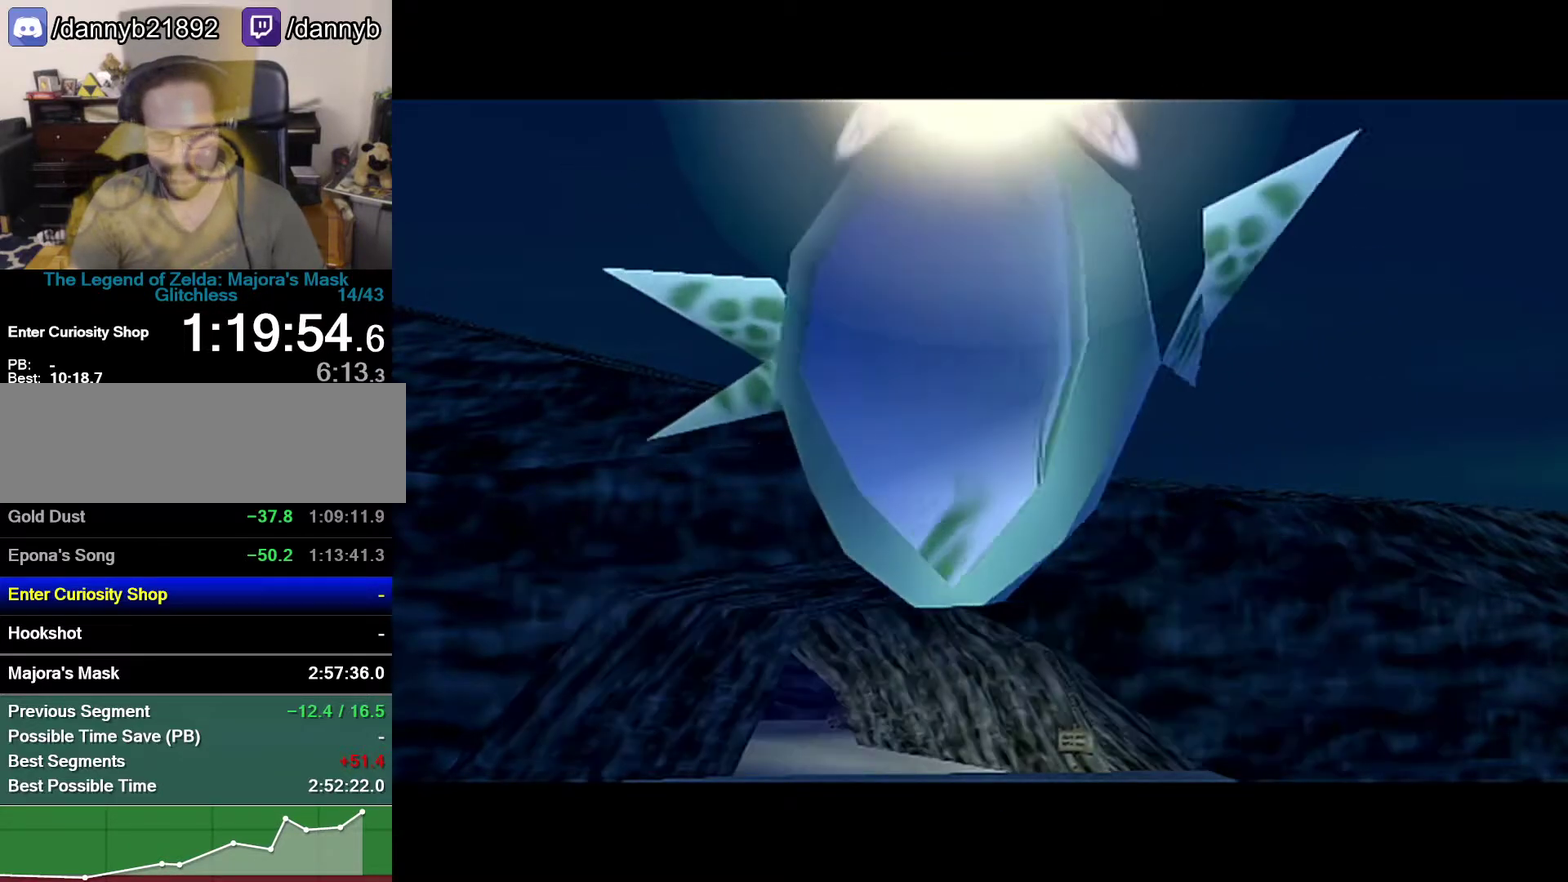
{"buttons": [], "left_stick": "center", "events": [[50, "A", "down"], [267, "A", "up"]]}
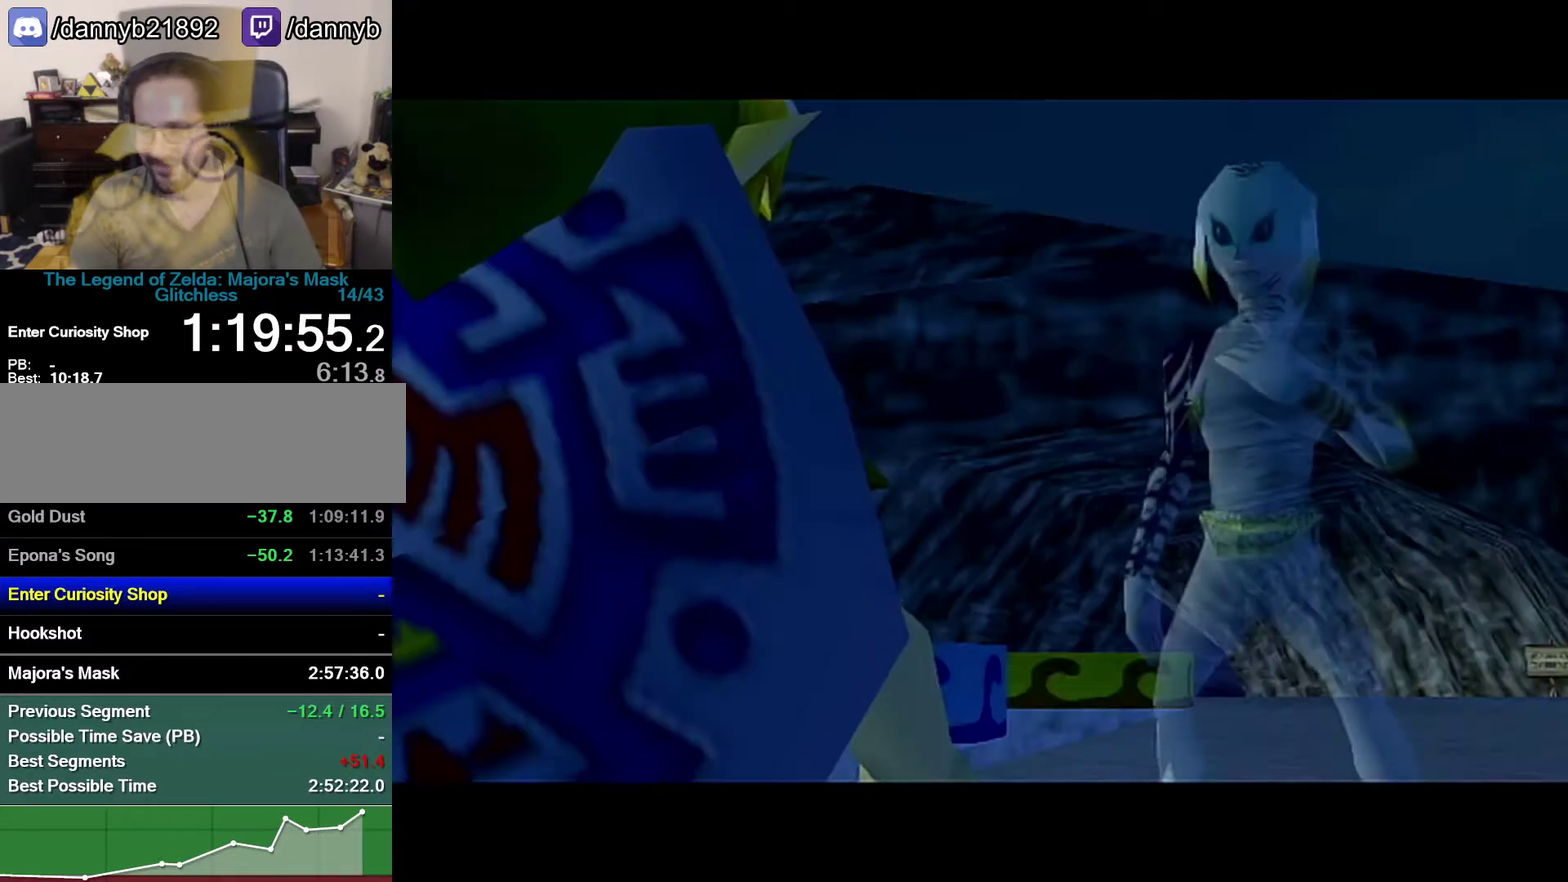
{"buttons": [], "left_stick": "center", "events": [[333, "R1", "down"], [483, "R1", "up"]]}
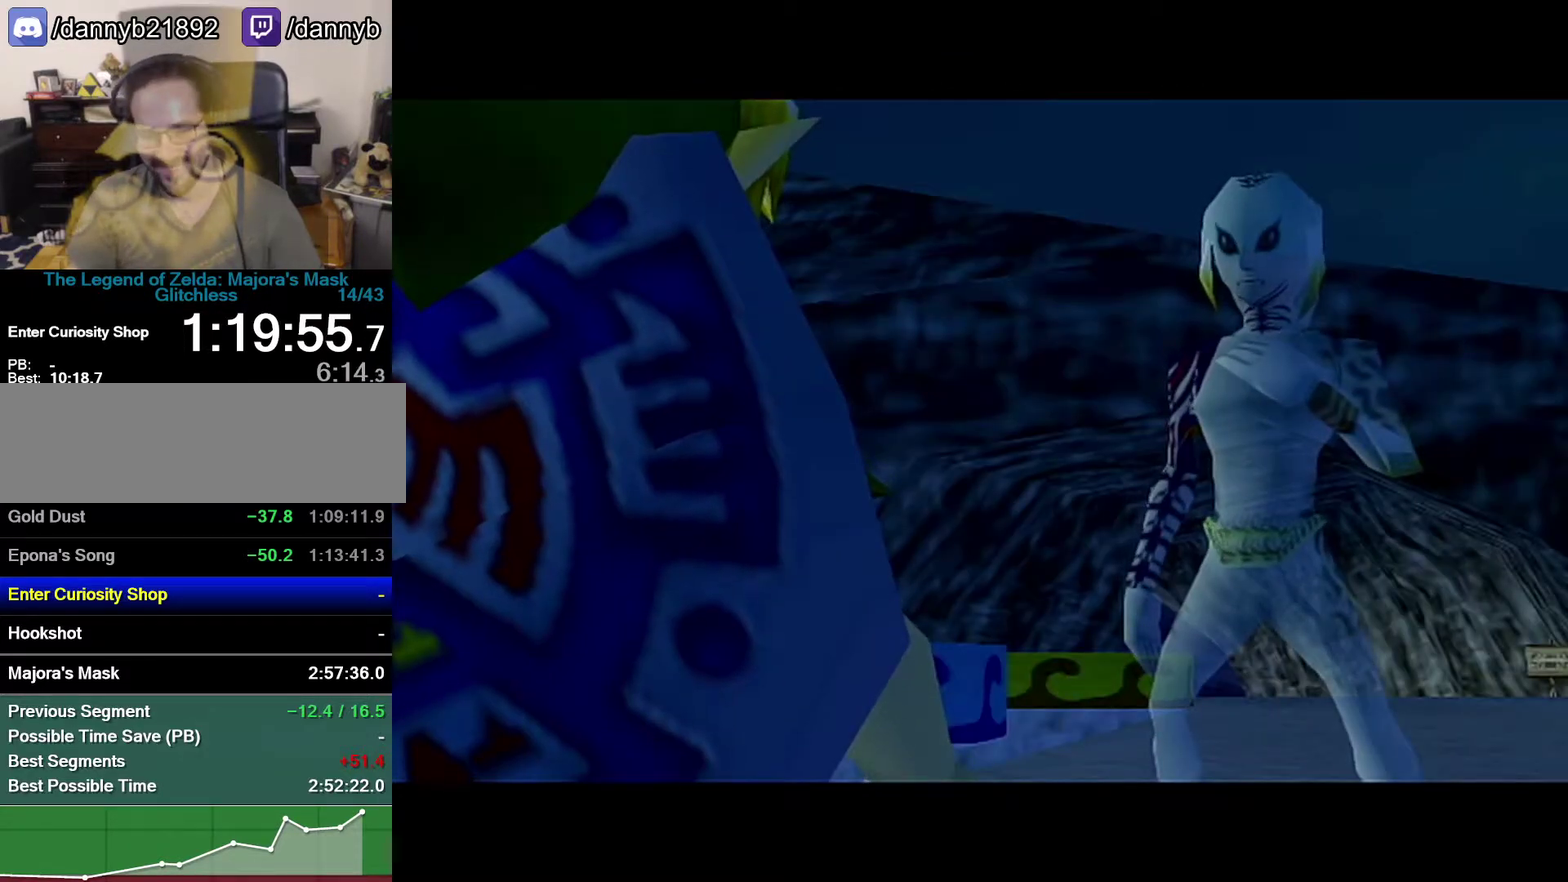
{"buttons": [], "left_stick": "center", "events": []}
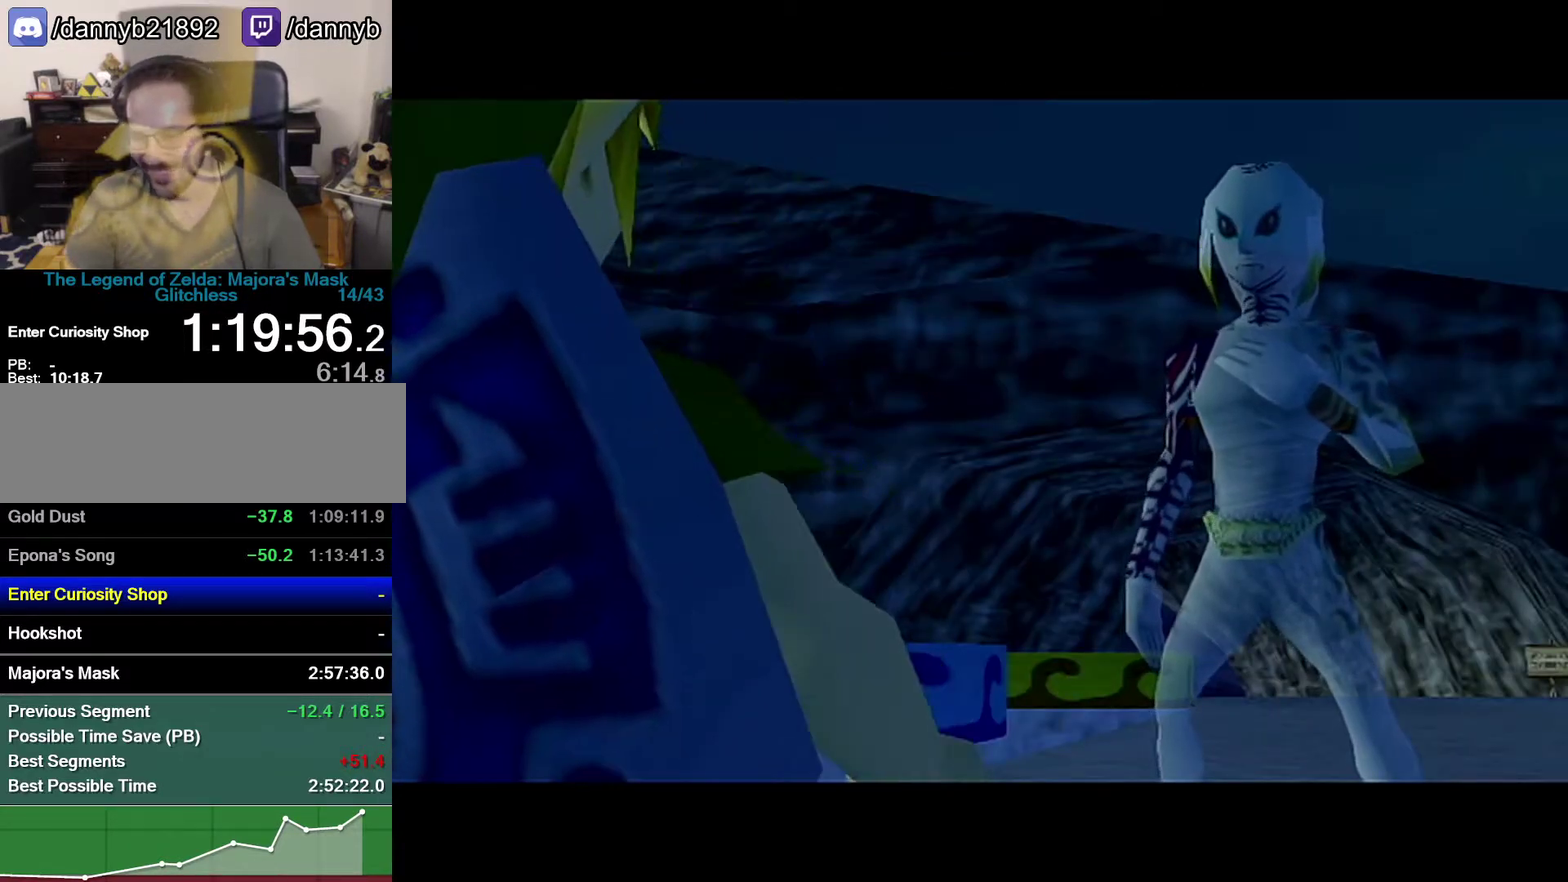
{"buttons": ["A", "Z"], "left_stick": "center", "events": [[217, "A", "down"], [283, "A", "up"], [467, "A", "down"], [467, "Z", "down"]]}
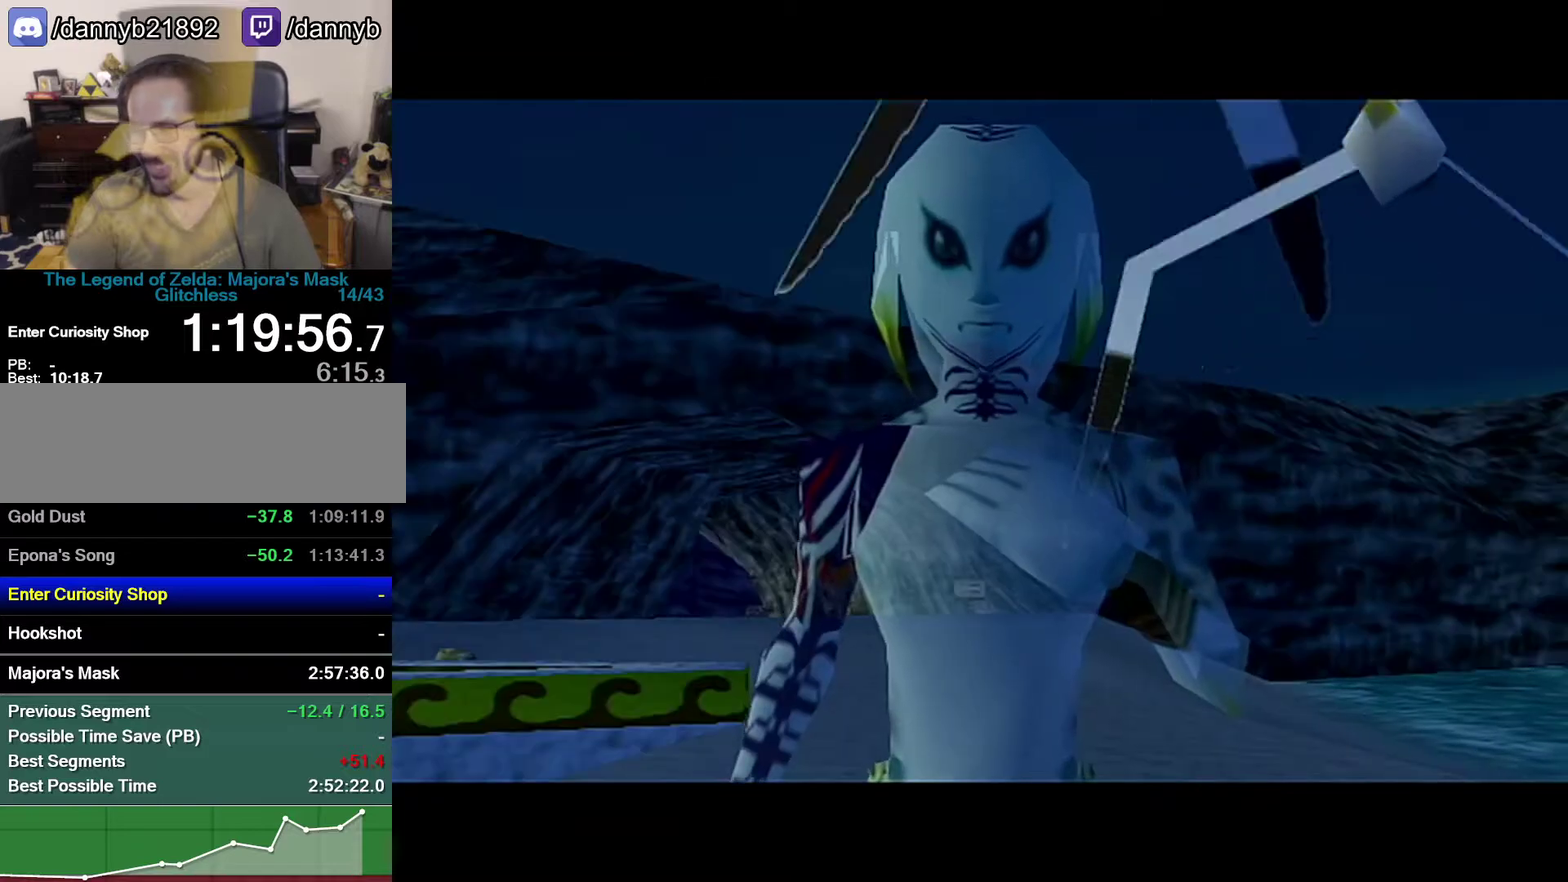
{"buttons": ["Z"], "left_stick": "center", "events": [[50, "A", "up"], [217, "Z", "up"], [333, "Z", "down"]]}
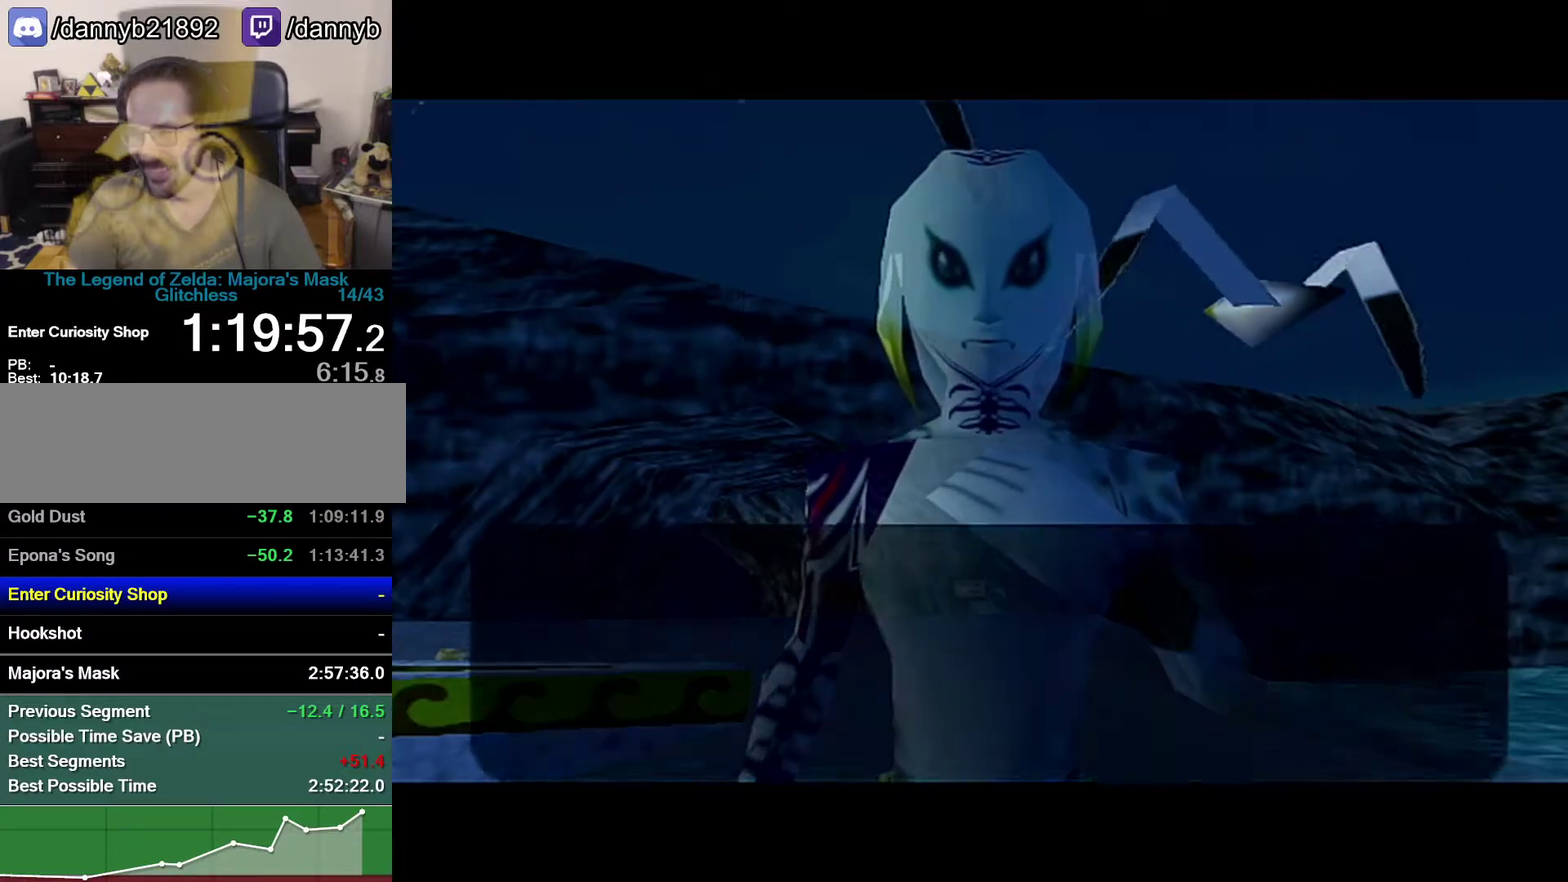
{"buttons": ["A"], "left_stick": "center", "events": [[17, "Z", "up"], [50, "A", "down"], [183, "A", "up"], [333, "A", "down"]]}